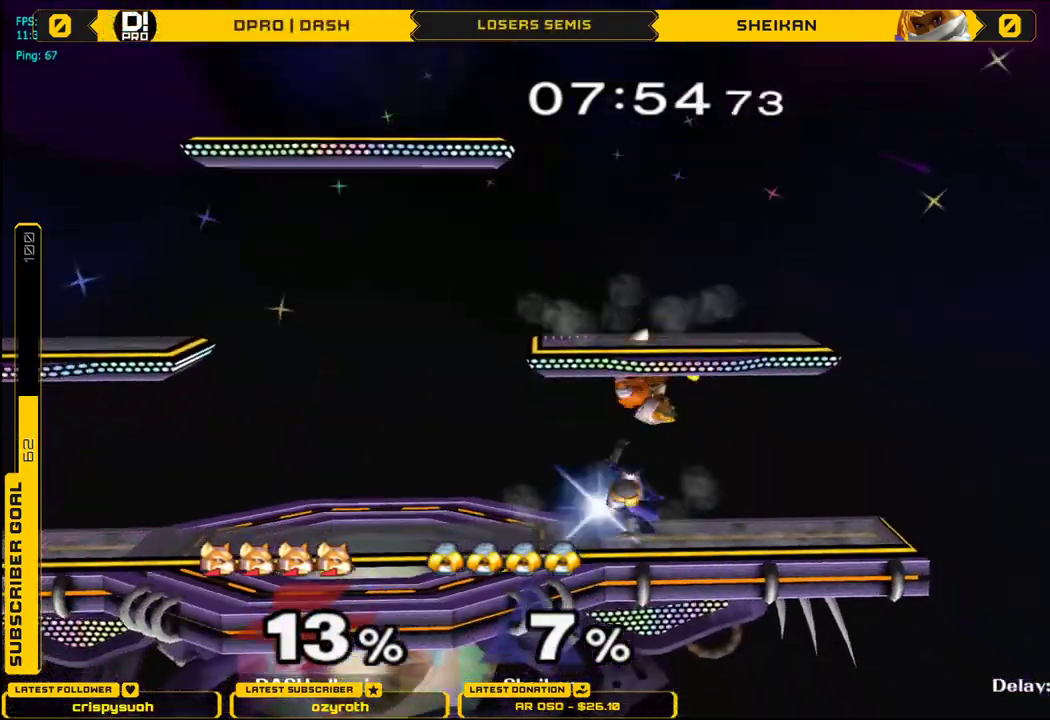
Gameplay with a controller (Nintendo layout); each line is a JSON object with the inputs held at the frame after it. "events" lists button and stick changes between this image and that frame as [ms after this image, input, new state], when the widget could be followed in between. Not read: L3 R3.
{"buttons": ["X"], "left_stick": "down", "right_stick": "center", "events": [[17, "left_stick", "down"], [67, "B", "down"], [150, "X", "down"], [167, "B", "up"], [267, "B", "down"], [267, "X", "up"], [384, "X", "down"], [401, "B", "up"]]}
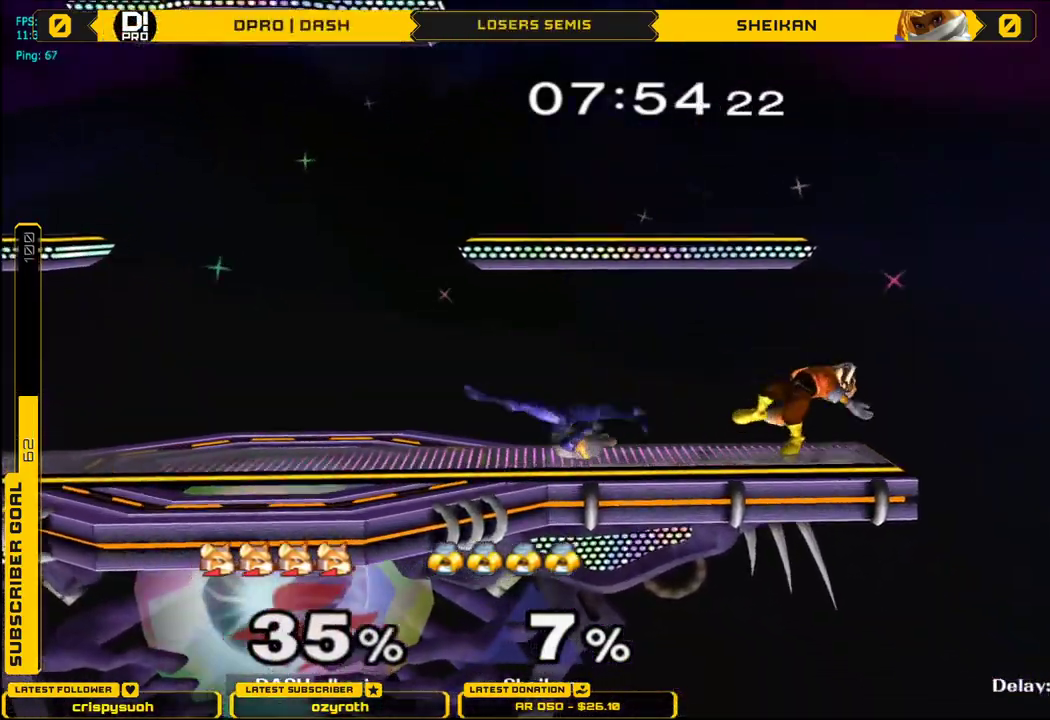
{"buttons": ["X"], "left_stick": "left", "right_stick": "center", "events": [[16, "X", "up"], [133, "left_stick", "left"], [217, "X", "down"], [317, "X", "up"], [367, "X", "down"]]}
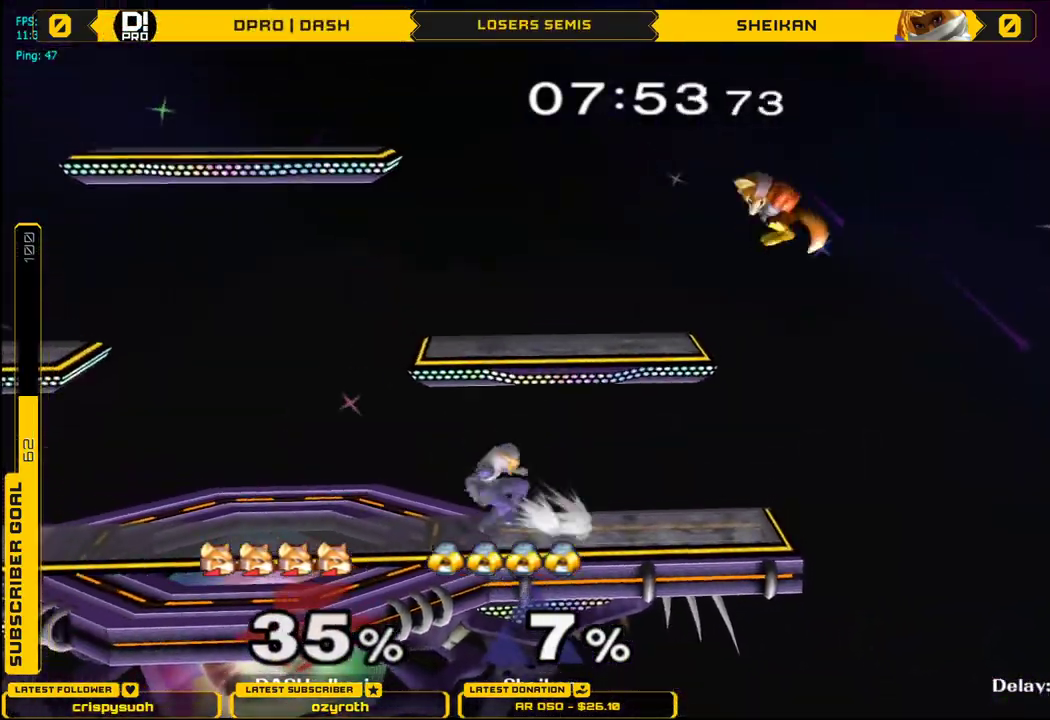
{"buttons": ["L1"], "left_stick": "left", "right_stick": "center", "events": [[17, "X", "up"], [100, "right_stick", "down"], [184, "left_stick", "down-left"], [217, "right_stick", "center"], [234, "L1", "down"], [284, "left_stick", "left"]]}
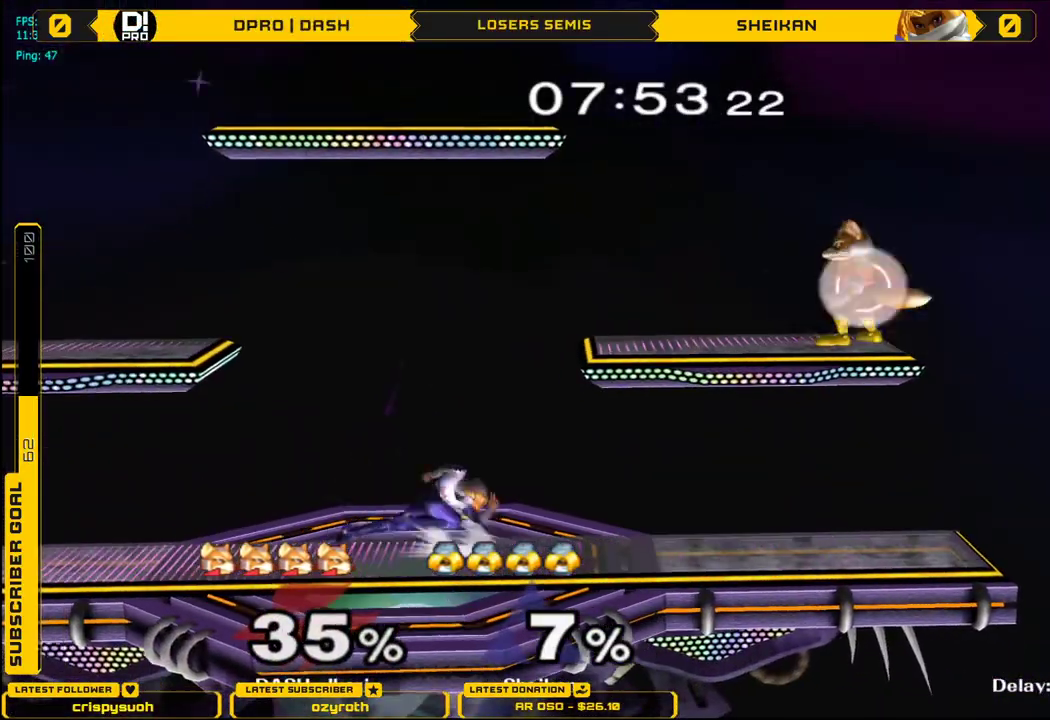
{"buttons": [], "left_stick": "center", "right_stick": "center", "events": [[183, "left_stick", "down"], [217, "L1", "up"], [233, "left_stick", "center"], [267, "X", "down"], [433, "X", "up"]]}
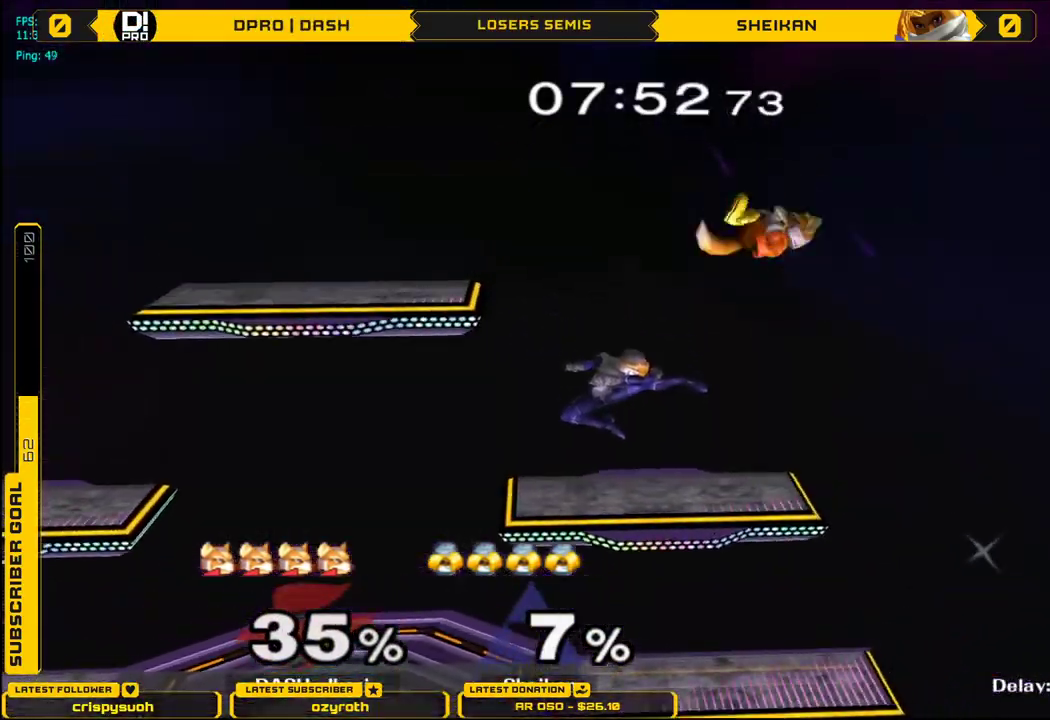
{"buttons": ["L1"], "left_stick": "left", "right_stick": "center", "events": [[50, "right_stick", "down"], [100, "left_stick", "down-left"], [184, "right_stick", "center"], [267, "L1", "down"], [284, "left_stick", "left"]]}
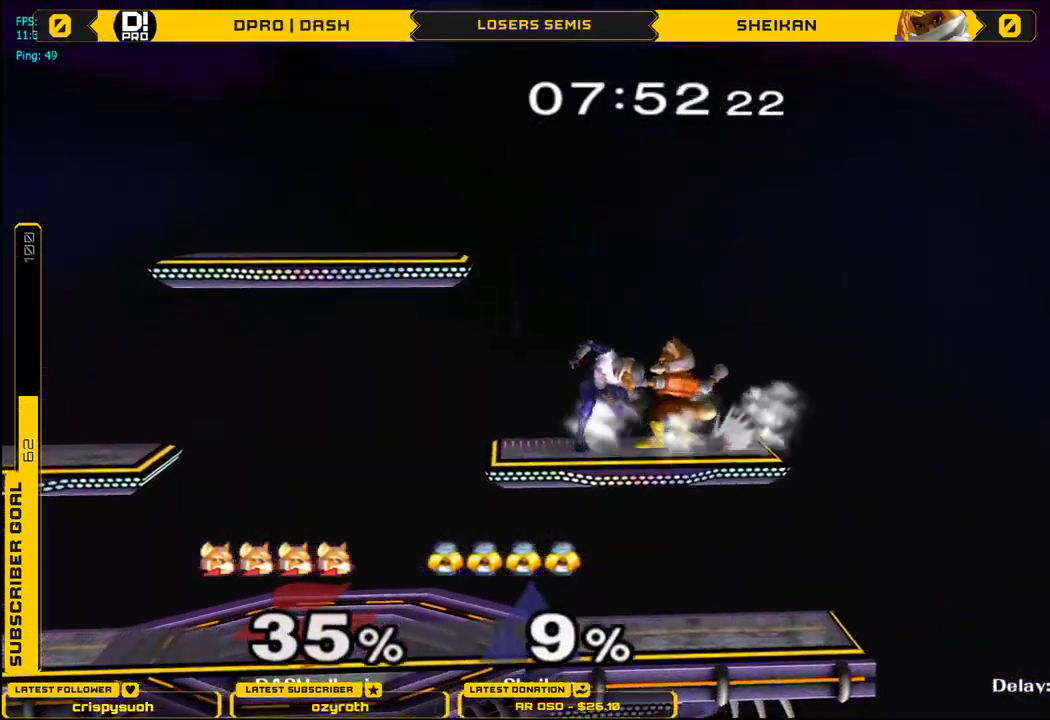
{"buttons": ["L1"], "left_stick": "up", "right_stick": "center", "events": [[83, "A", "down"], [167, "left_stick", "center"], [183, "A", "up"], [250, "left_stick", "up"]]}
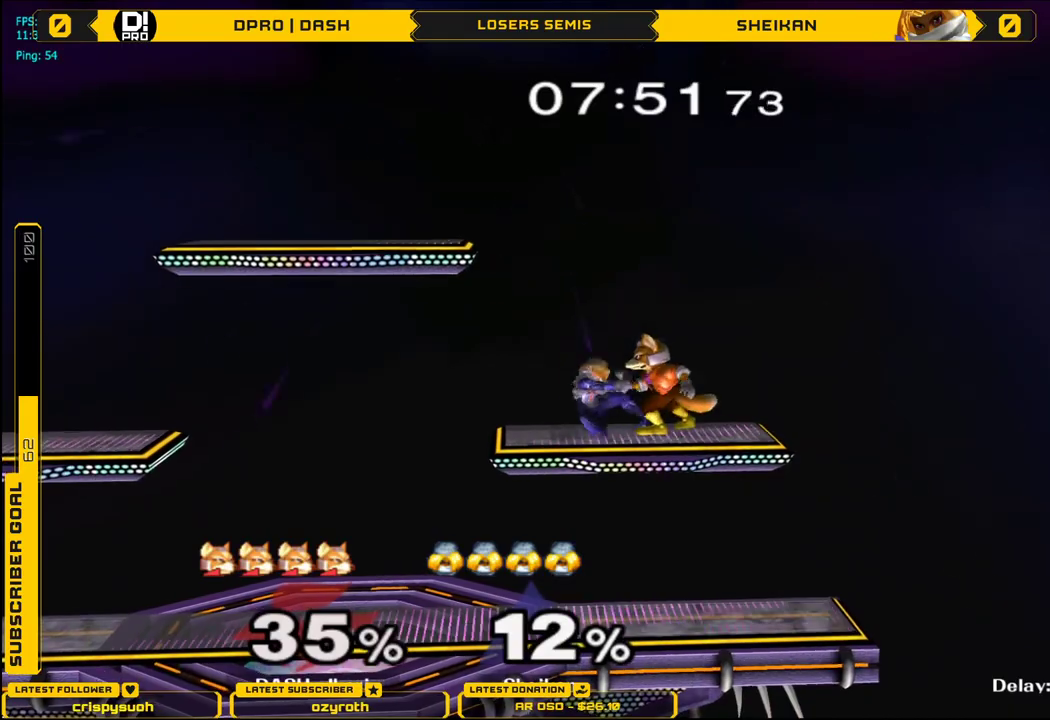
{"buttons": [], "left_stick": "center", "right_stick": "center", "events": [[34, "left_stick", "center"], [150, "left_stick", "up"], [417, "L1", "up"], [434, "left_stick", "center"]]}
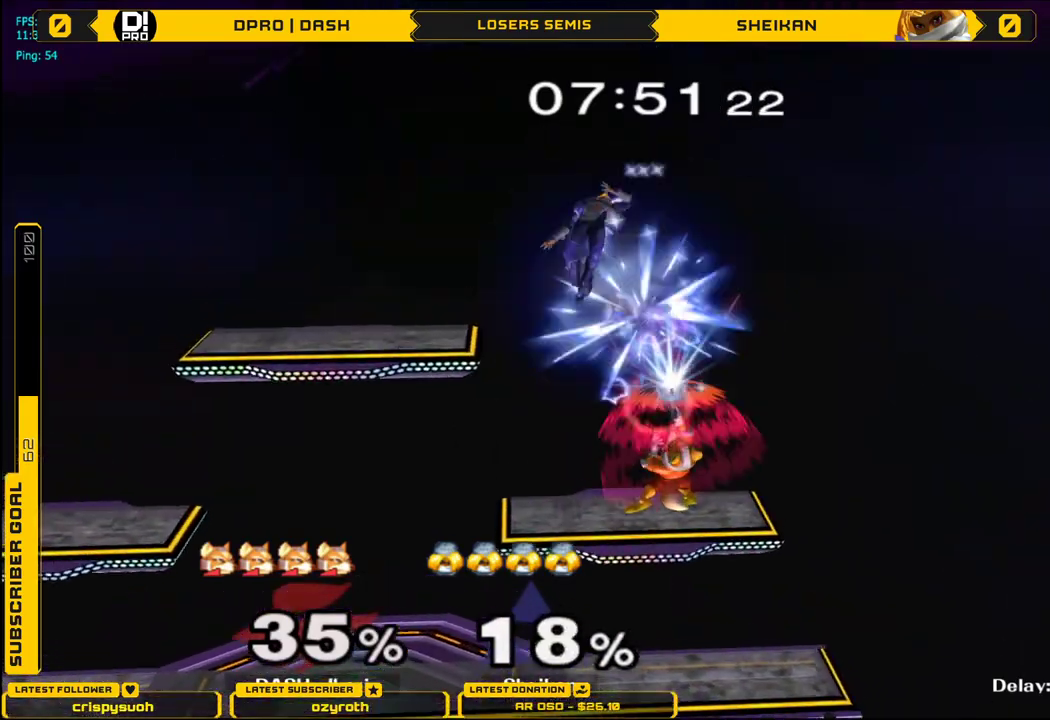
{"buttons": ["X"], "left_stick": "left", "right_stick": "center", "events": [[267, "left_stick", "left"], [300, "X", "down"], [350, "right_stick", "up"], [500, "right_stick", "center"]]}
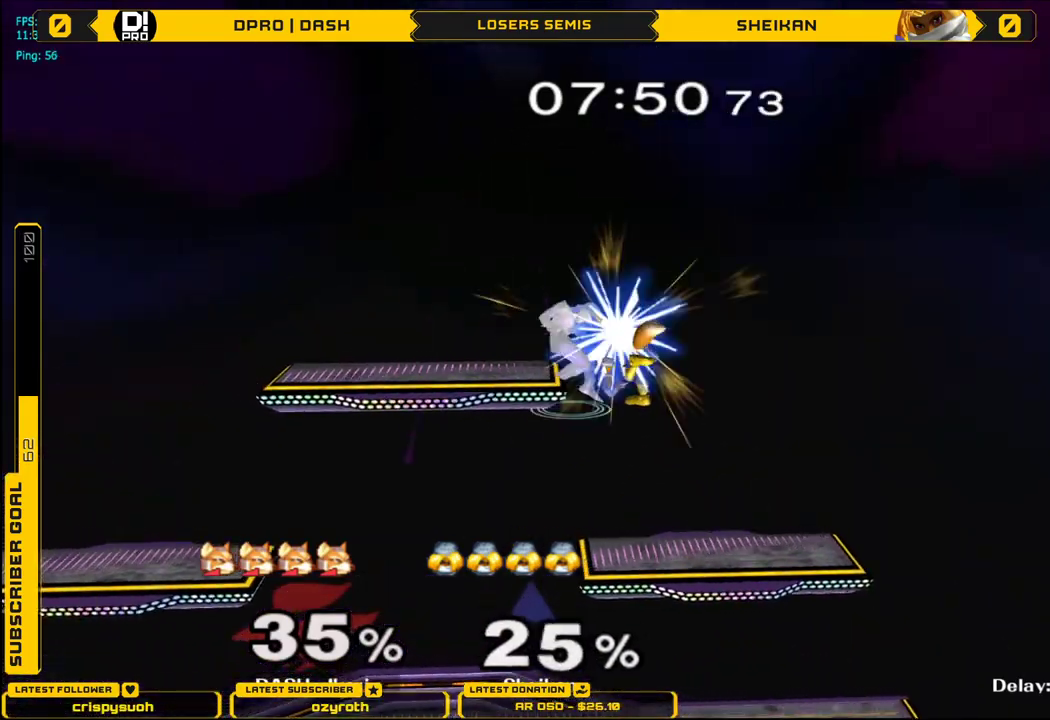
{"buttons": ["L1"], "left_stick": "left", "right_stick": "center", "events": [[50, "X", "up"], [184, "left_stick", "down-left"], [200, "L1", "down"], [217, "L1", "up"], [234, "L1", "down"], [301, "left_stick", "left"]]}
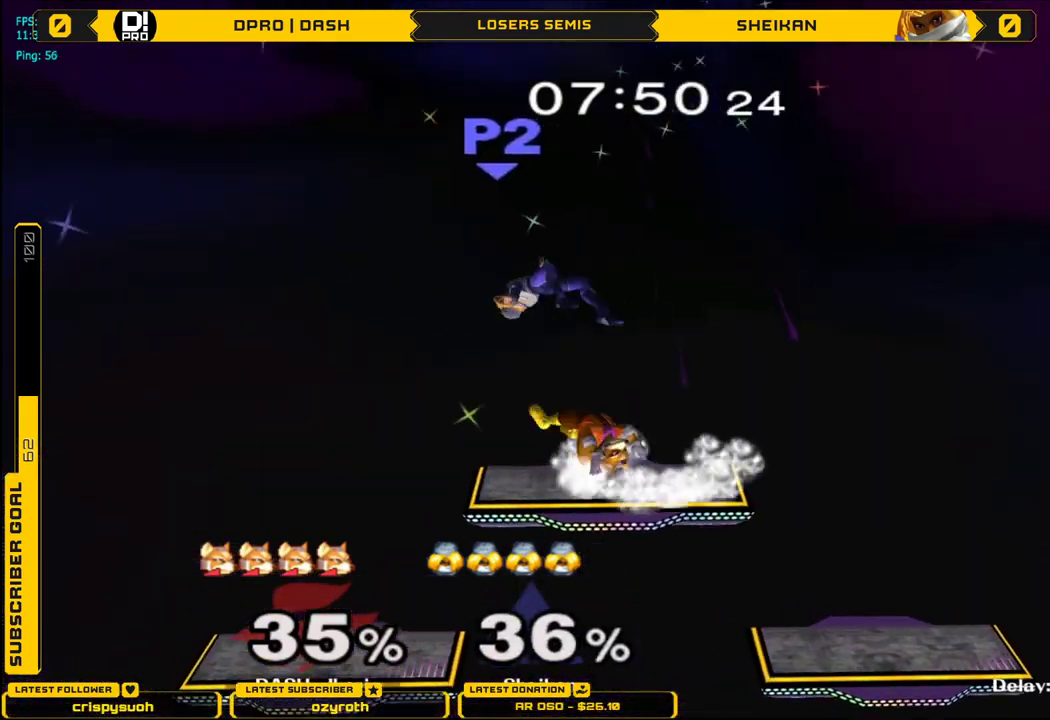
{"buttons": [], "left_stick": "left", "right_stick": "center", "events": [[50, "X", "down"], [83, "X", "up"], [134, "right_stick", "up"], [200, "L1", "up"], [217, "right_stick", "center"]]}
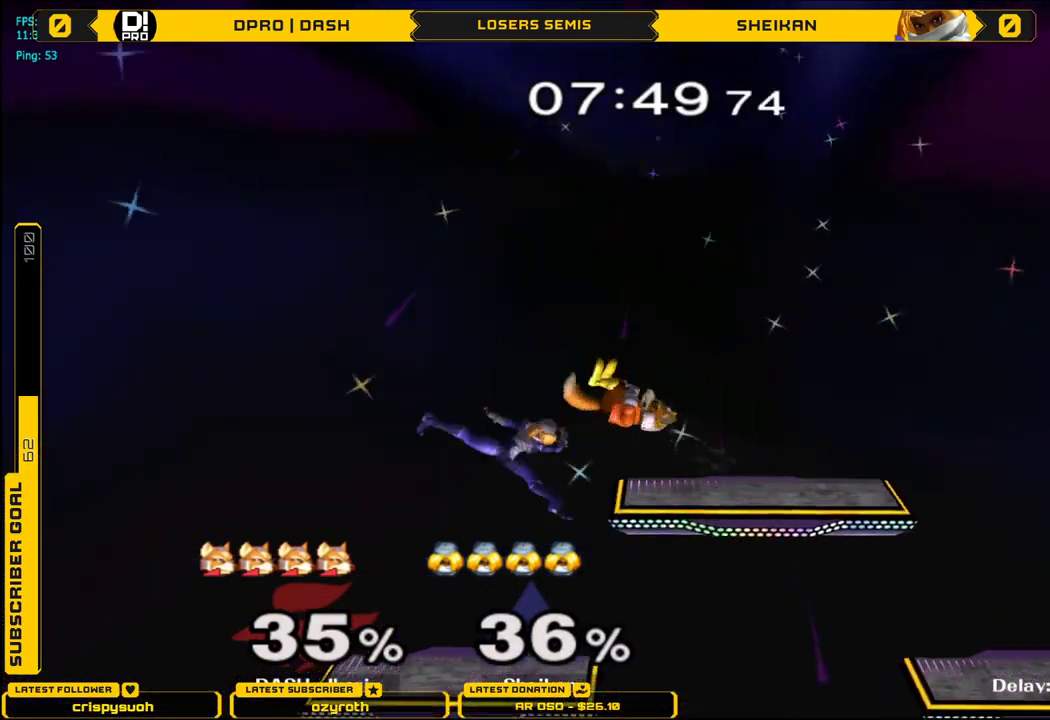
{"buttons": [], "left_stick": "left", "right_stick": "center", "events": [[16, "left_stick", "down-left"], [133, "left_stick", "left"], [283, "A", "down"], [383, "A", "up"]]}
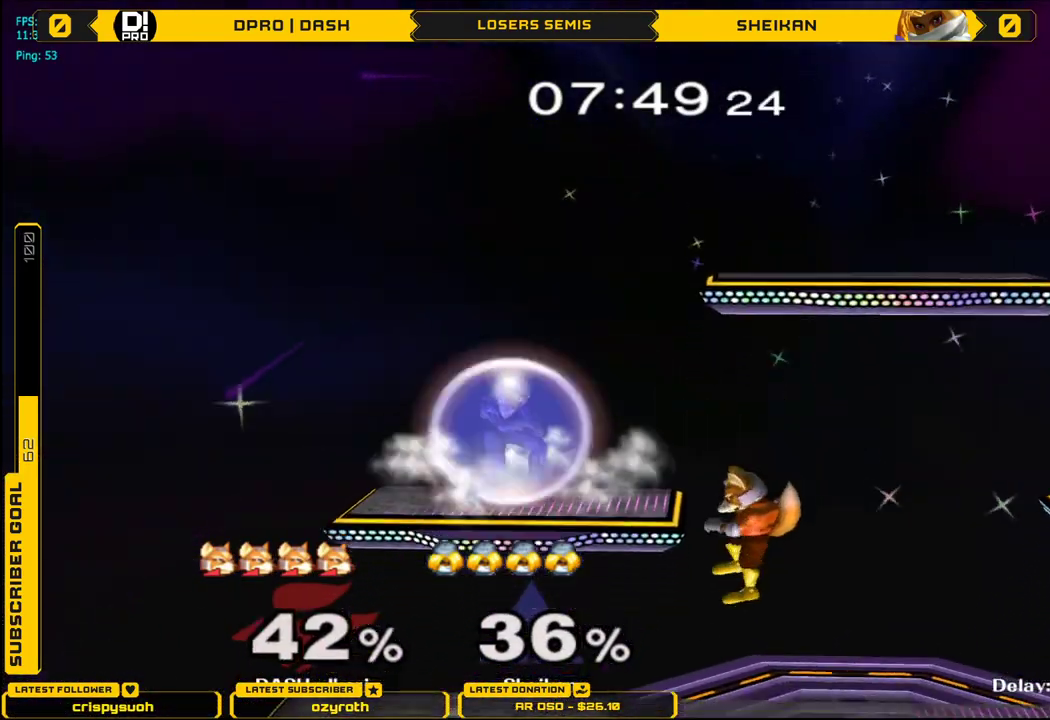
{"buttons": ["X", "L1"], "left_stick": "center", "right_stick": "center", "events": [[67, "left_stick", "center"], [267, "L1", "down"], [501, "X", "down"]]}
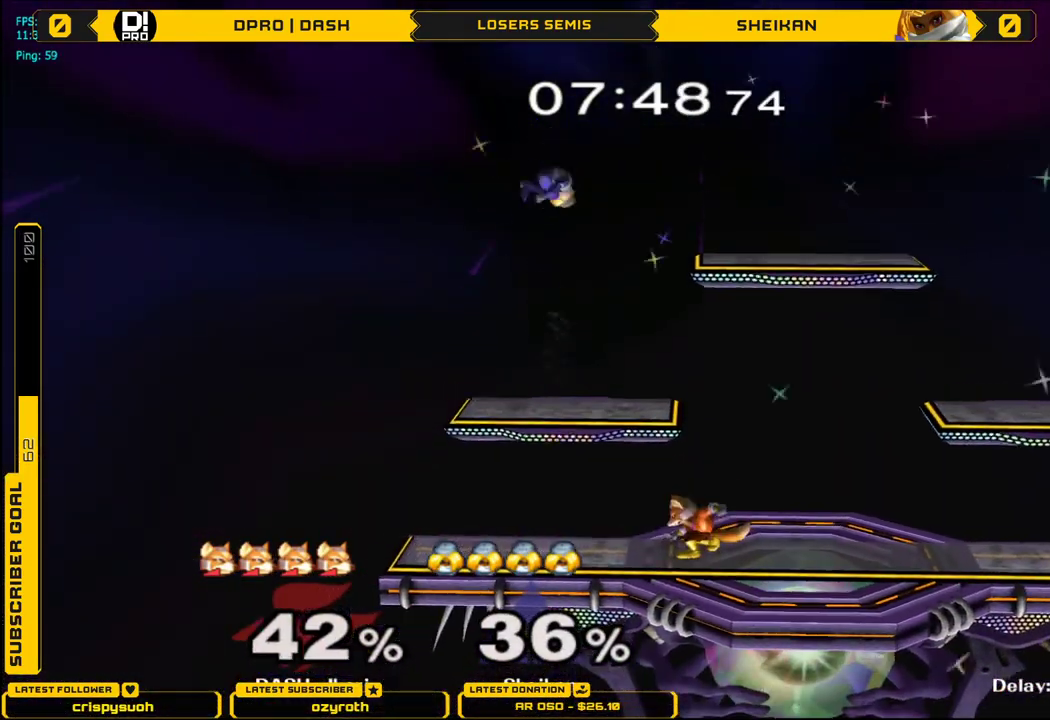
{"buttons": [], "left_stick": "right", "right_stick": "center", "events": [[66, "L1", "up"], [66, "X", "up"], [83, "left_stick", "right"]]}
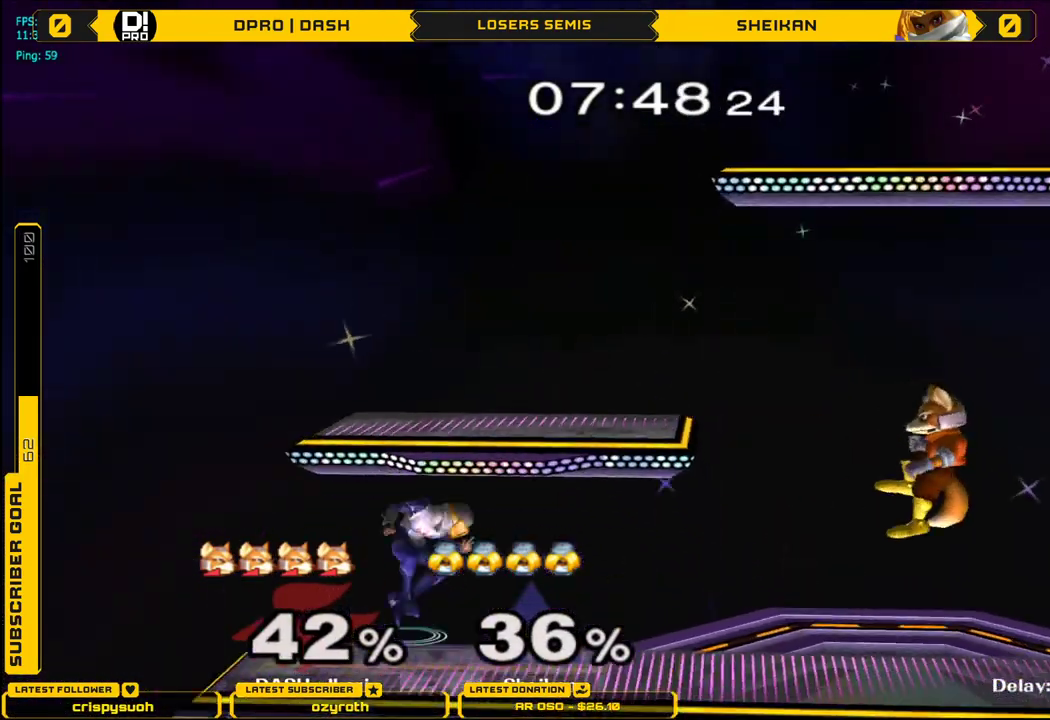
{"buttons": ["L1"], "left_stick": "down-right", "right_stick": "center", "events": [[117, "left_stick", "down-right"], [134, "L1", "down"], [250, "L1", "up"], [300, "left_stick", "center"], [350, "X", "down"], [384, "X", "up"], [417, "left_stick", "down-right"], [434, "L1", "down"]]}
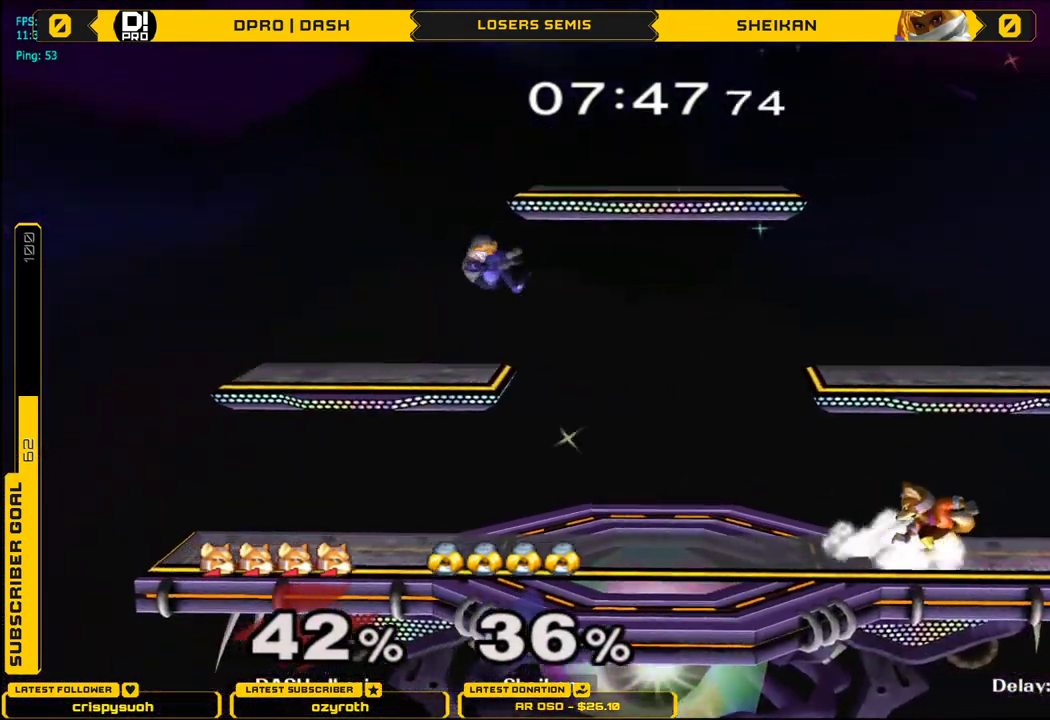
{"buttons": ["L1"], "left_stick": "right", "right_stick": "center", "events": [[50, "L1", "up"], [66, "left_stick", "center"], [133, "left_stick", "left"], [166, "X", "down"], [400, "left_stick", "down"], [417, "L1", "down"], [467, "X", "up"], [500, "left_stick", "right"]]}
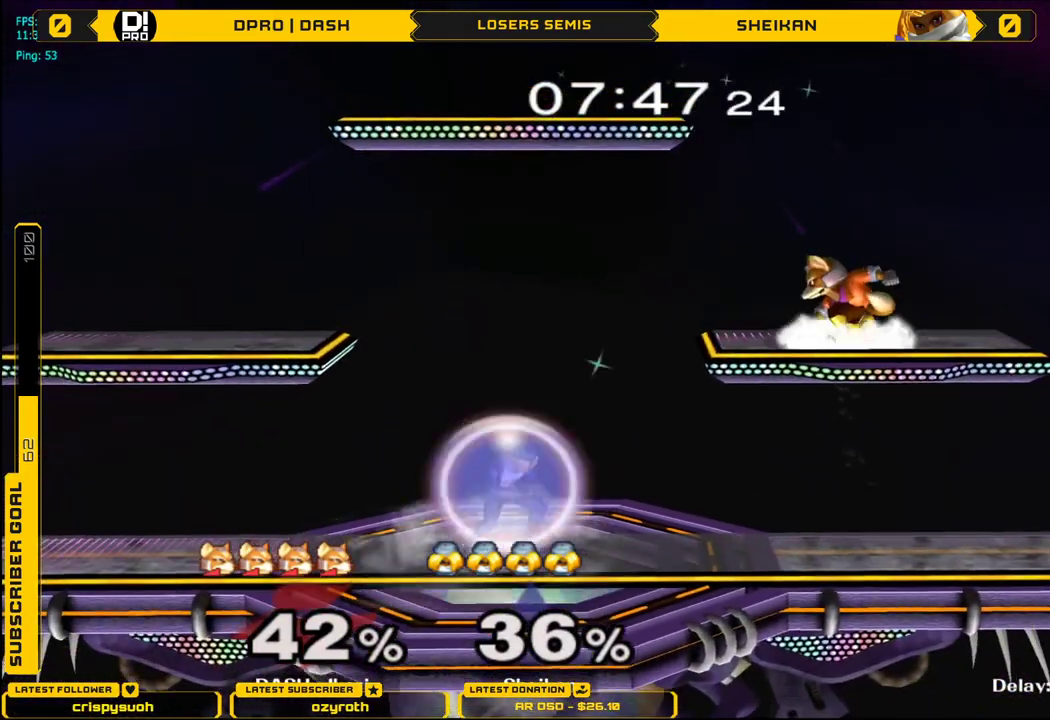
{"buttons": [], "left_stick": "down", "right_stick": "center", "events": [[33, "L1", "up"], [33, "left_stick", "center"], [133, "left_stick", "left"], [317, "left_stick", "center"], [450, "left_stick", "down"]]}
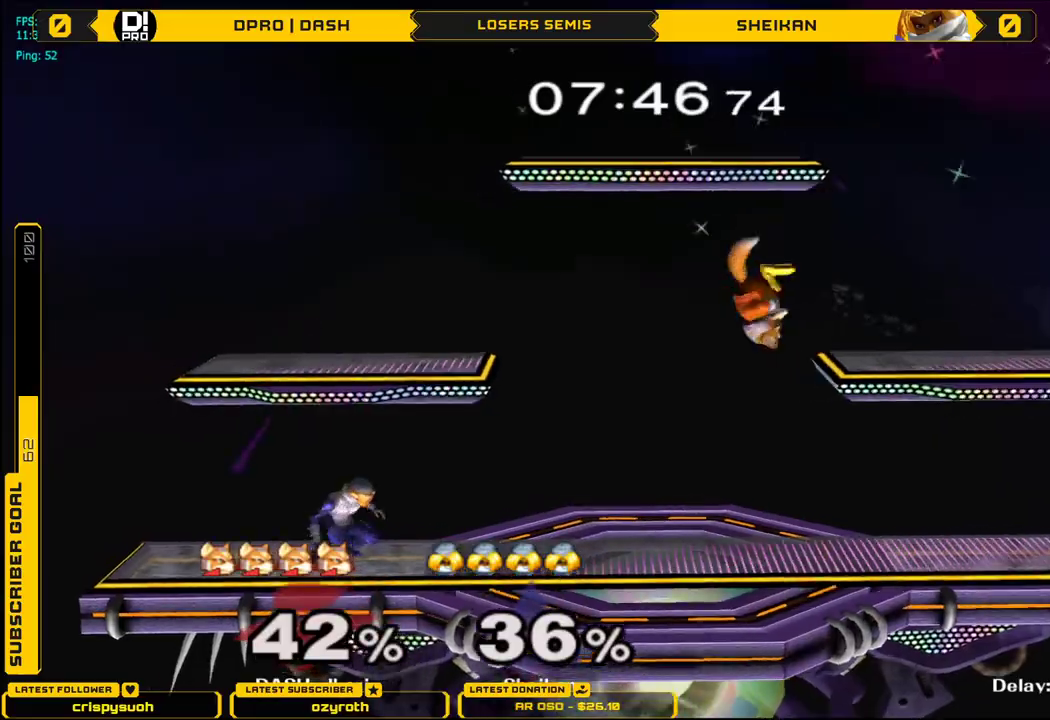
{"buttons": [], "left_stick": "left", "right_stick": "center", "events": [[83, "left_stick", "left"], [116, "X", "down"], [216, "X", "up"], [367, "right_stick", "down"], [417, "right_stick", "center"]]}
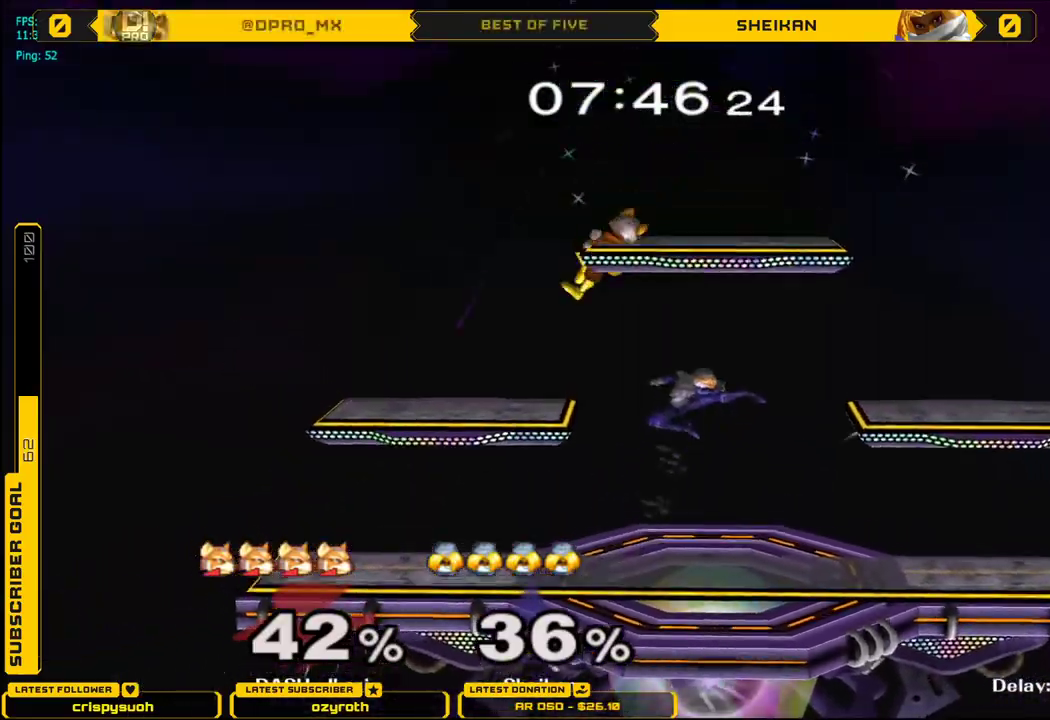
{"buttons": ["L1"], "left_stick": "down-left", "right_stick": "center", "events": [[33, "left_stick", "down-left"], [134, "L1", "down"], [134, "left_stick", "left"], [417, "left_stick", "down-left"]]}
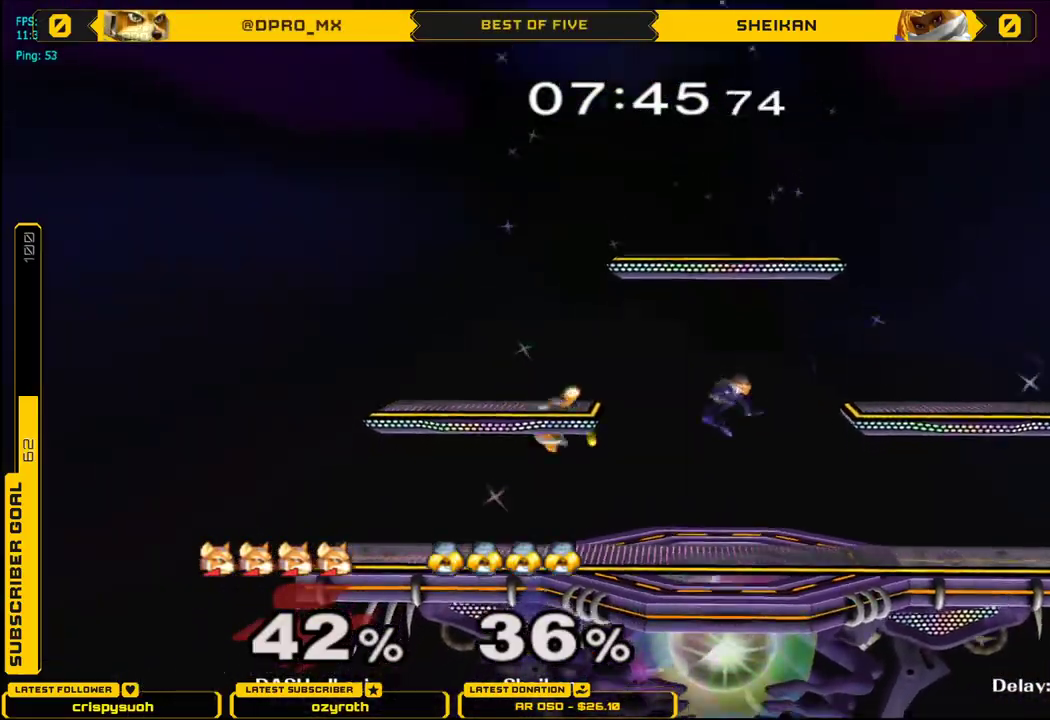
{"buttons": ["A"], "left_stick": "center", "right_stick": "center", "events": [[16, "L1", "up"], [100, "left_stick", "center"], [317, "left_stick", "right"], [333, "X", "down"], [350, "X", "up"], [450, "left_stick", "center"], [483, "A", "down"]]}
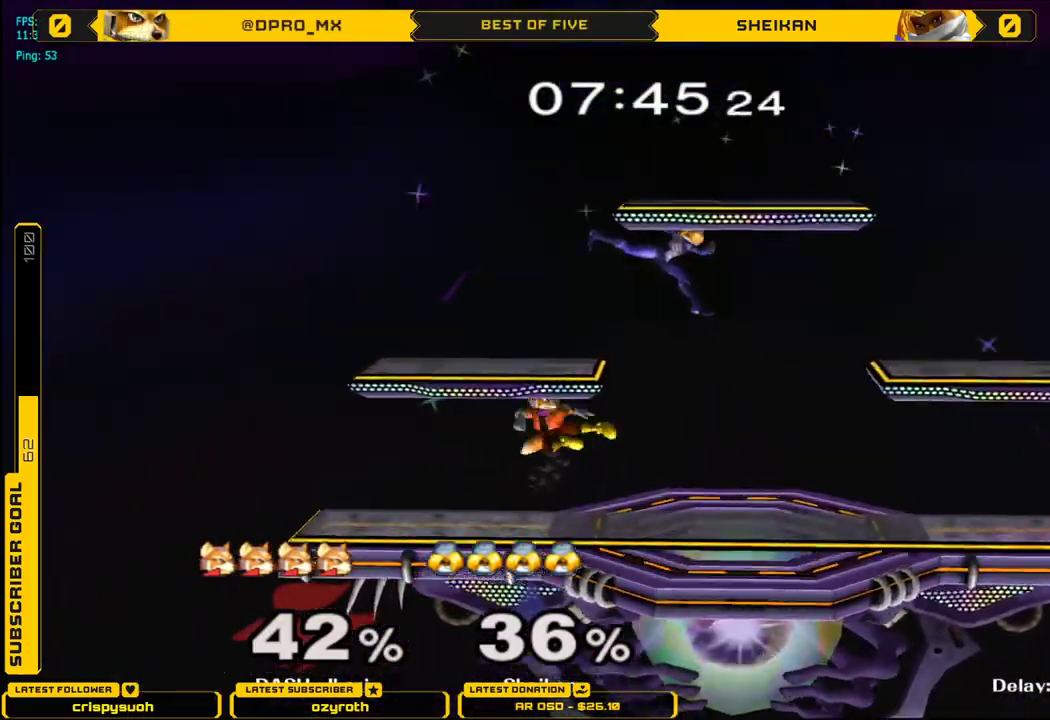
{"buttons": [], "left_stick": "right", "right_stick": "center", "events": [[117, "A", "up"], [117, "left_stick", "down"], [150, "L1", "down"], [200, "left_stick", "center"], [217, "L1", "up"], [284, "X", "down"], [300, "X", "up"], [367, "left_stick", "right"]]}
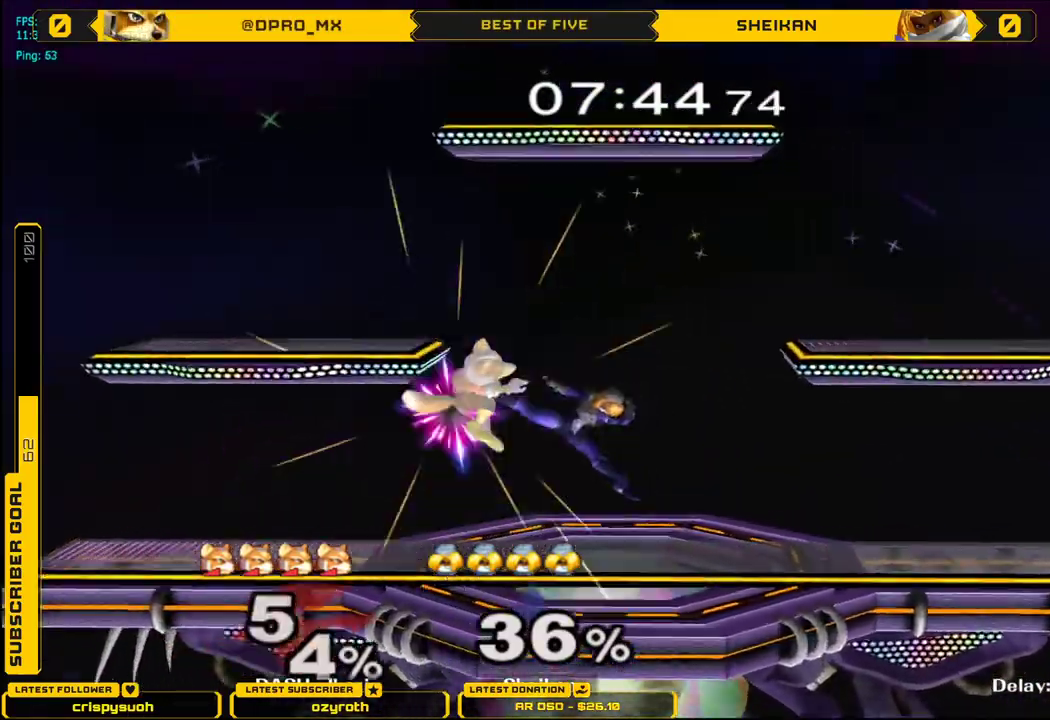
{"buttons": [], "left_stick": "center", "right_stick": "center", "events": [[33, "left_stick", "center"], [83, "left_stick", "down"], [133, "L1", "down"], [233, "L1", "up"], [250, "left_stick", "center"]]}
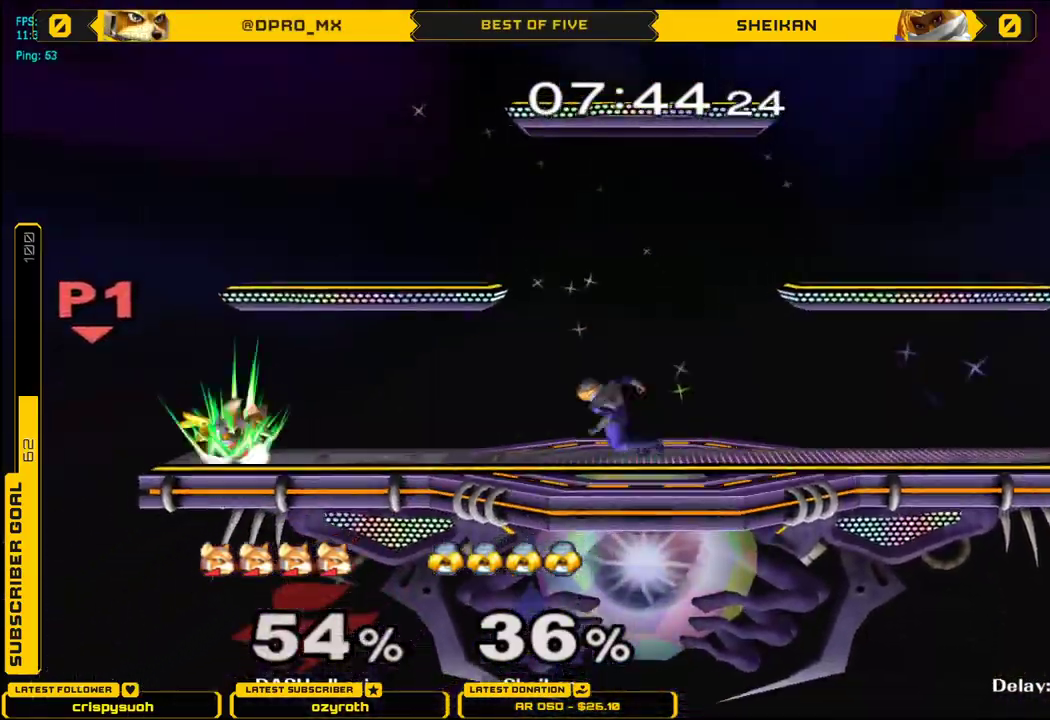
{"buttons": [], "left_stick": "center", "right_stick": "center", "events": []}
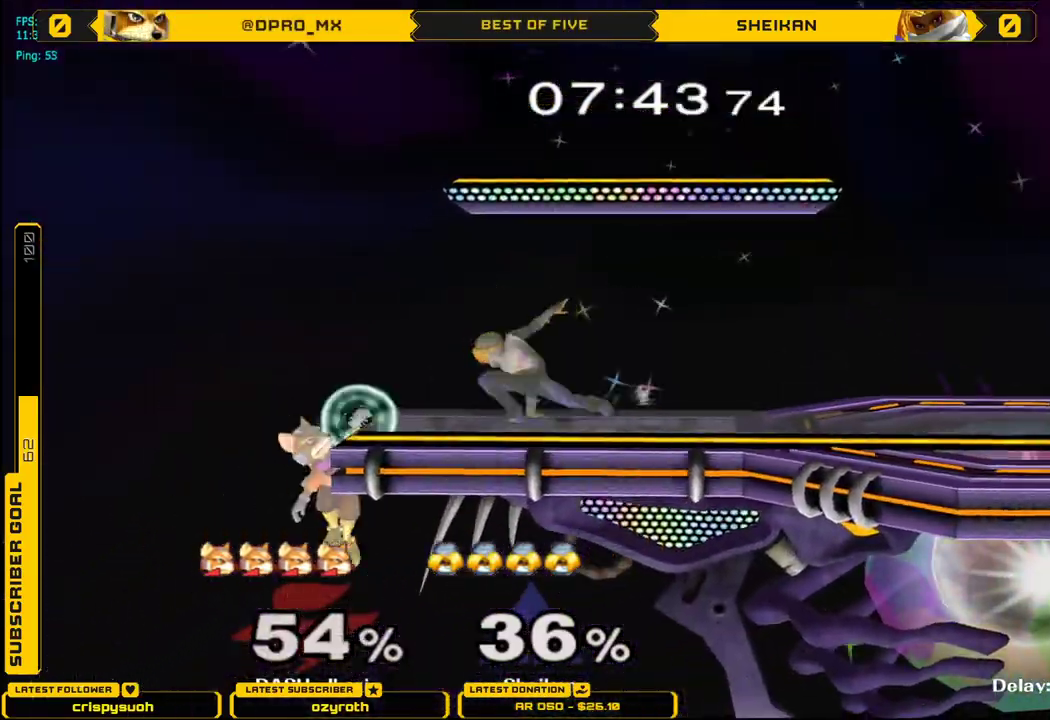
{"buttons": ["X"], "left_stick": "right", "right_stick": "center", "events": [[116, "left_stick", "down-right"], [150, "X", "down"], [216, "left_stick", "right"], [250, "right_stick", "down-right"], [350, "right_stick", "center"]]}
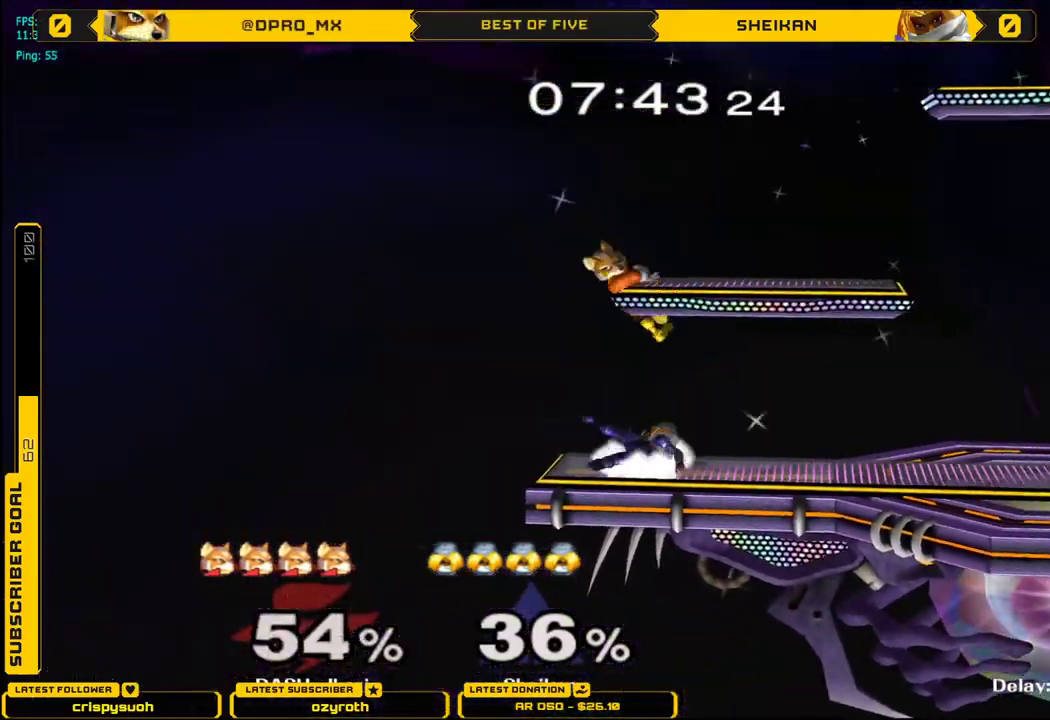
{"buttons": ["A"], "left_stick": "up", "right_stick": "center", "events": [[200, "X", "up"], [267, "L1", "down"], [350, "left_stick", "up"], [367, "L1", "up"], [467, "A", "down"]]}
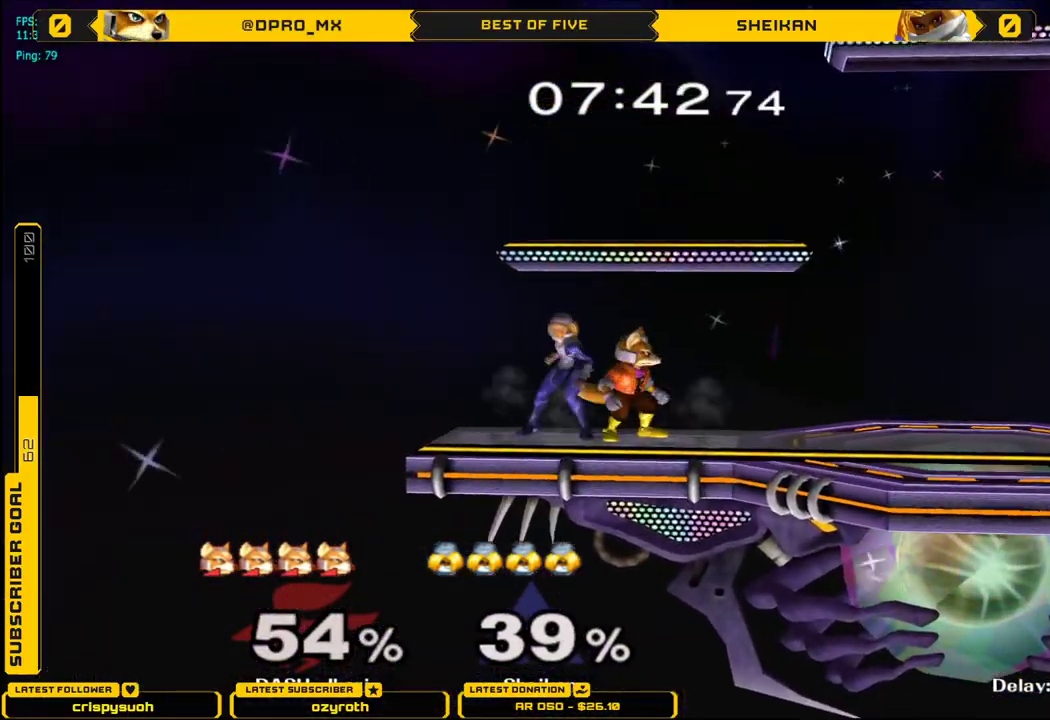
{"buttons": [], "left_stick": "up", "right_stick": "center", "events": [[300, "A", "up"]]}
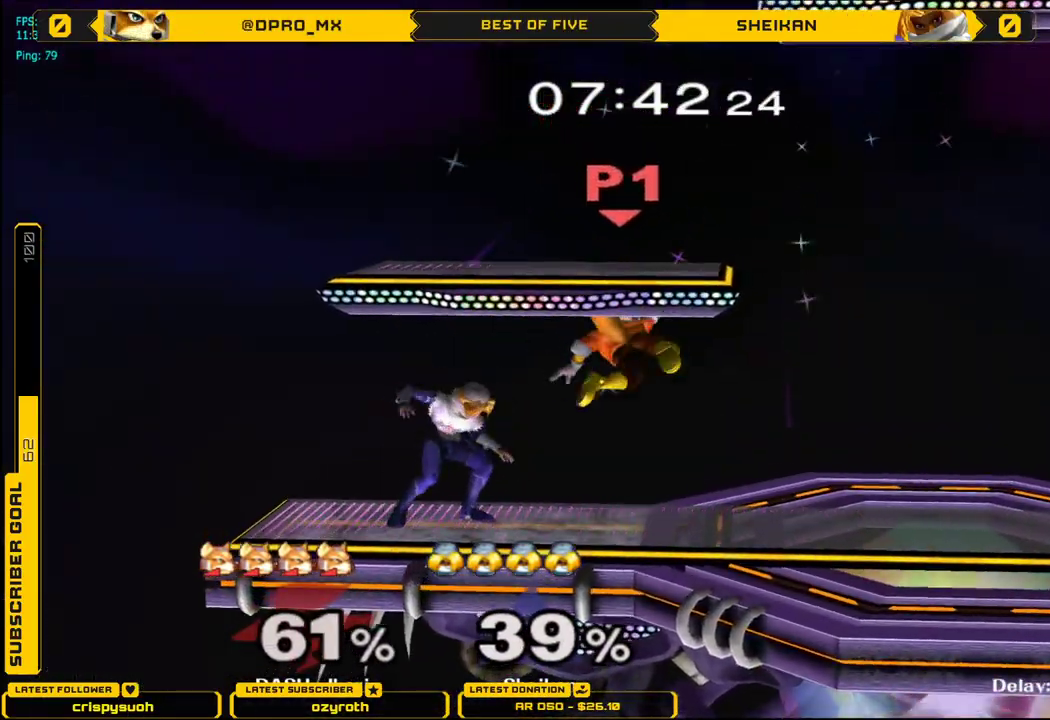
{"buttons": [], "left_stick": "up", "right_stick": "center", "events": [[217, "L1", "down"], [434, "L1", "up"]]}
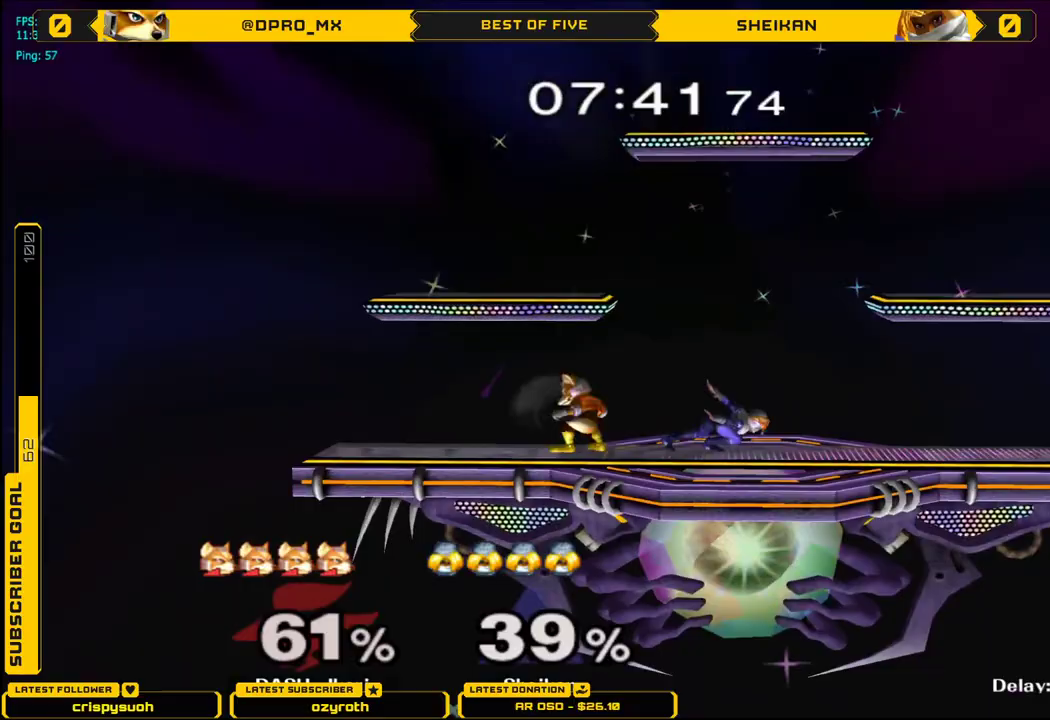
{"buttons": ["L1"], "left_stick": "center", "right_stick": "center", "events": [[66, "left_stick", "center"], [233, "L1", "down"]]}
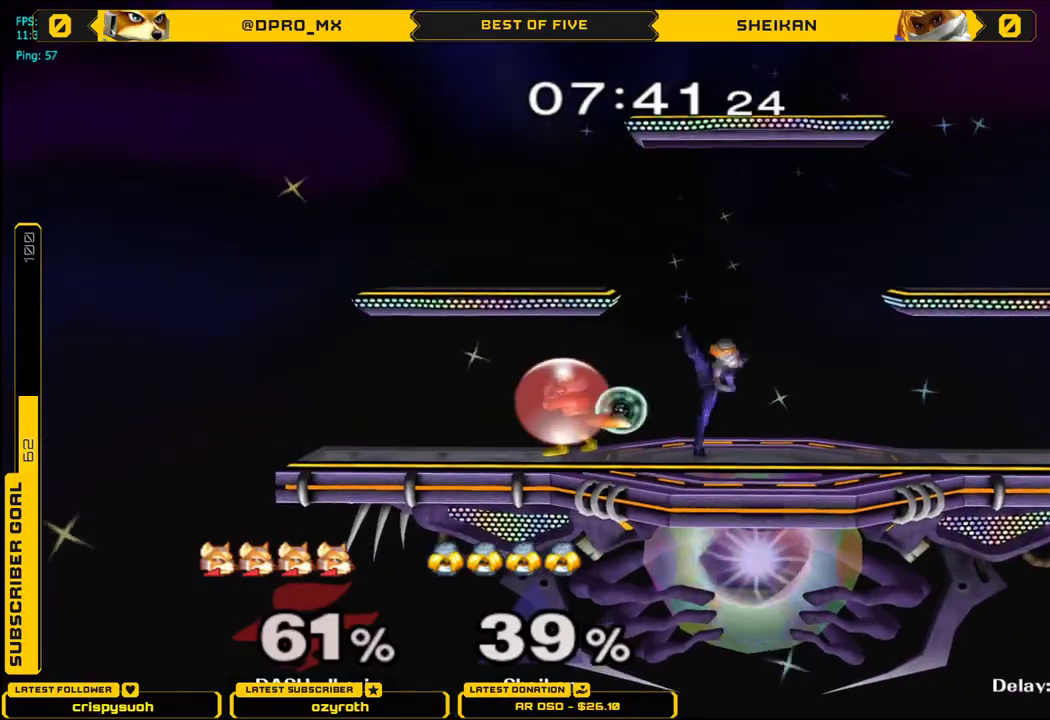
{"buttons": ["L1"], "left_stick": "down-left", "right_stick": "center", "events": [[234, "X", "down"], [317, "L1", "up"], [317, "left_stick", "left"], [450, "left_stick", "down-left"], [467, "L1", "down"], [501, "X", "up"]]}